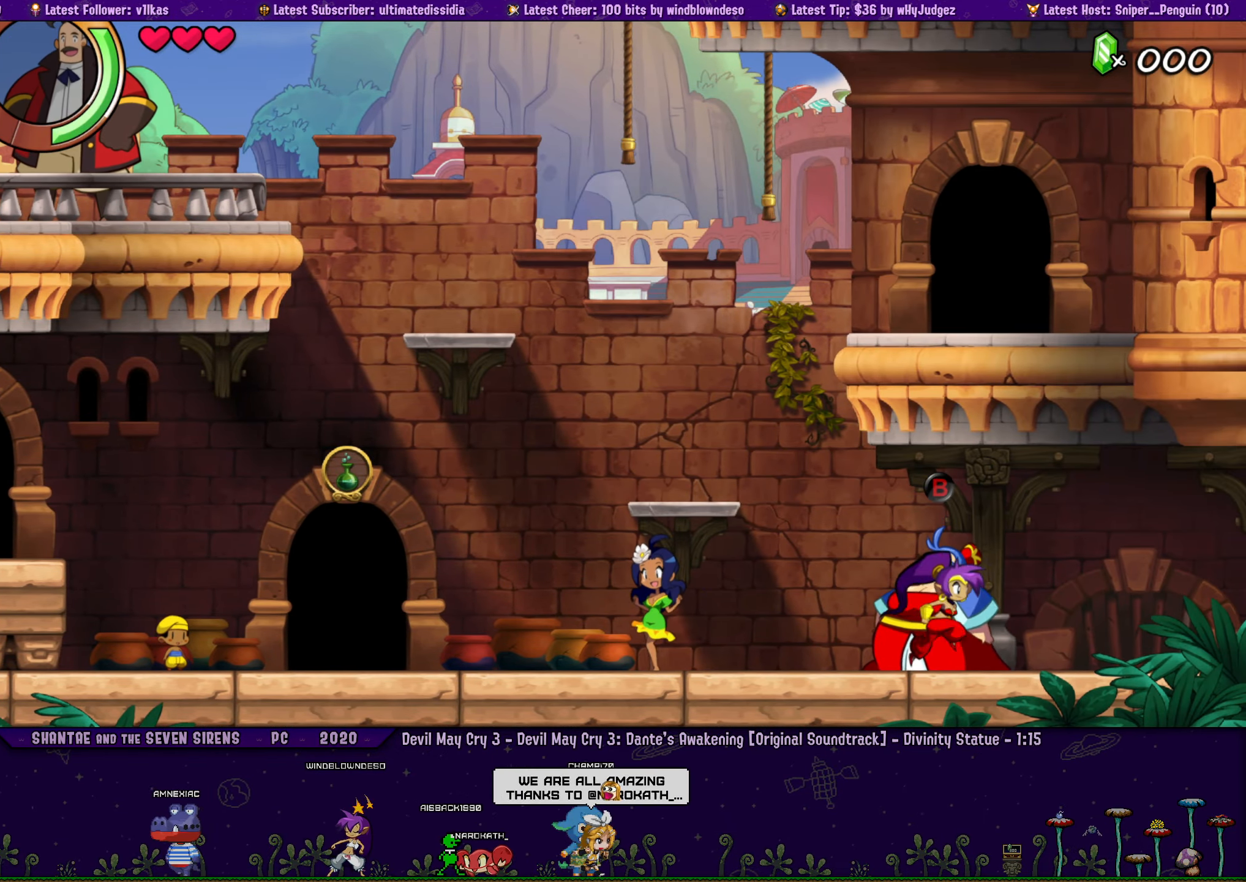
Gameplay with a controller (PlayStation layout); each line is a JSON object with the inputs held at the frame after it. "events" lists button and stick changes between this image and that frame as [ms after this image, input, new state], when the widget could be followed in between. Not read: L2 R2.
{"buttons": ["DPAD_RIGHT"], "left_stick": "center", "right_stick": "center", "events": []}
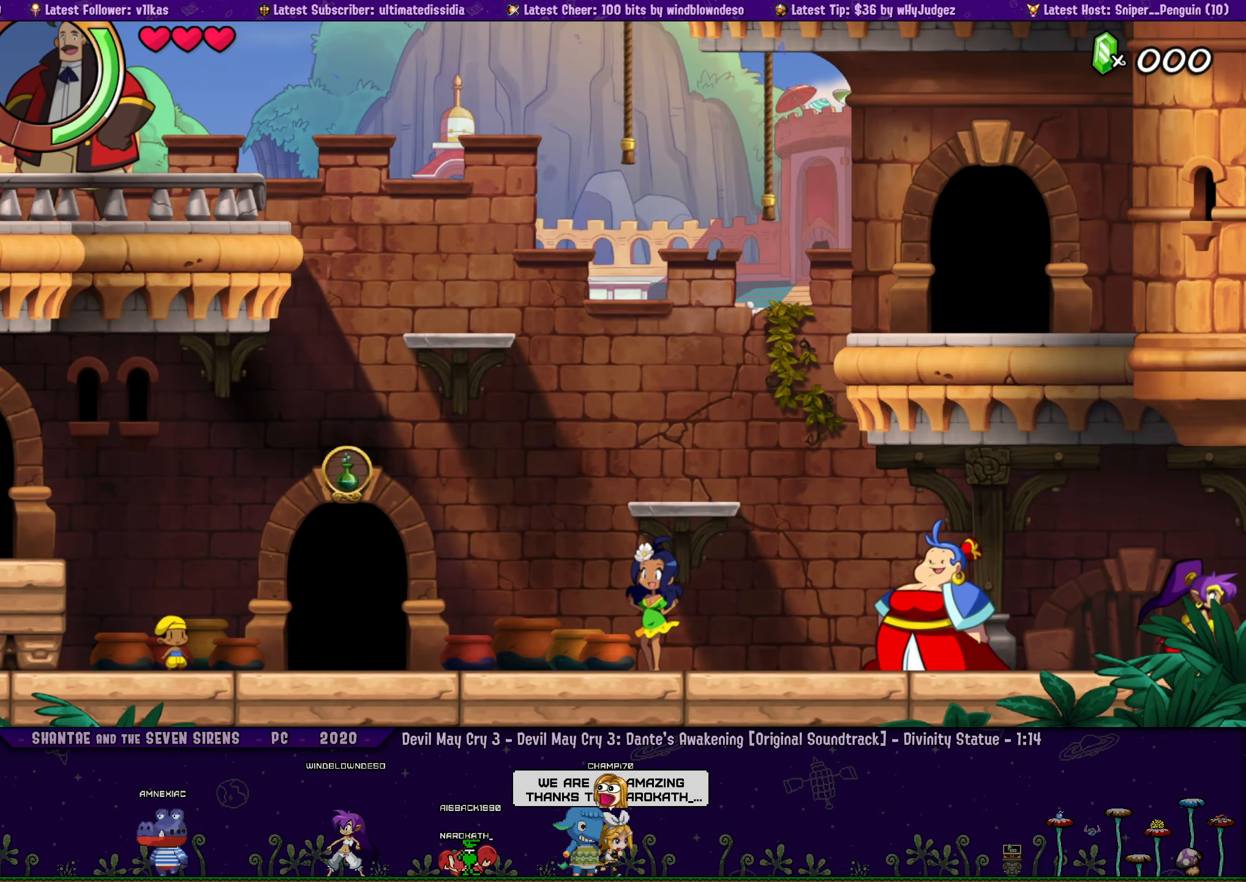
{"buttons": ["DPAD_RIGHT"], "left_stick": "center", "right_stick": "center", "events": []}
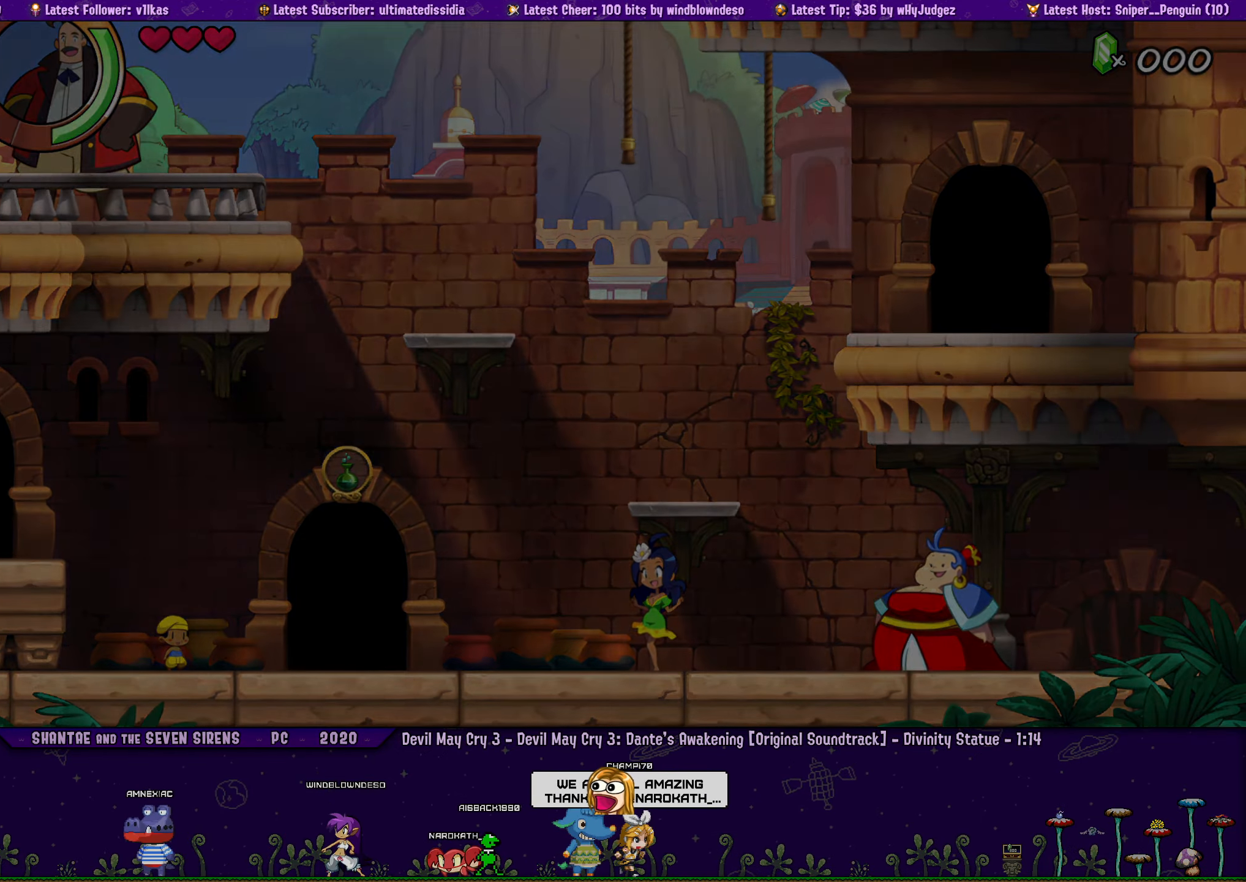
{"buttons": ["DPAD_RIGHT"], "left_stick": "center", "right_stick": "center", "events": []}
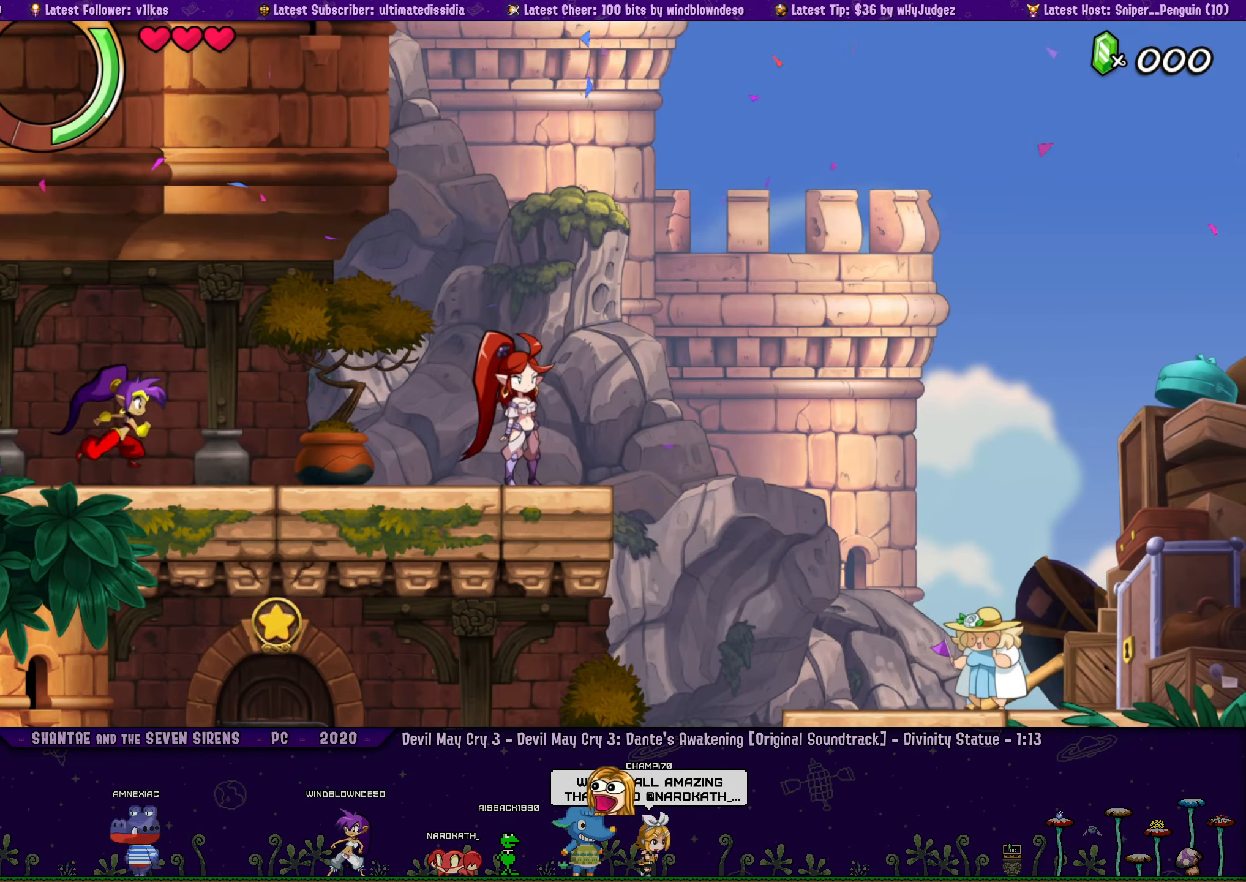
{"buttons": ["DPAD_RIGHT"], "left_stick": "center", "right_stick": "center", "events": []}
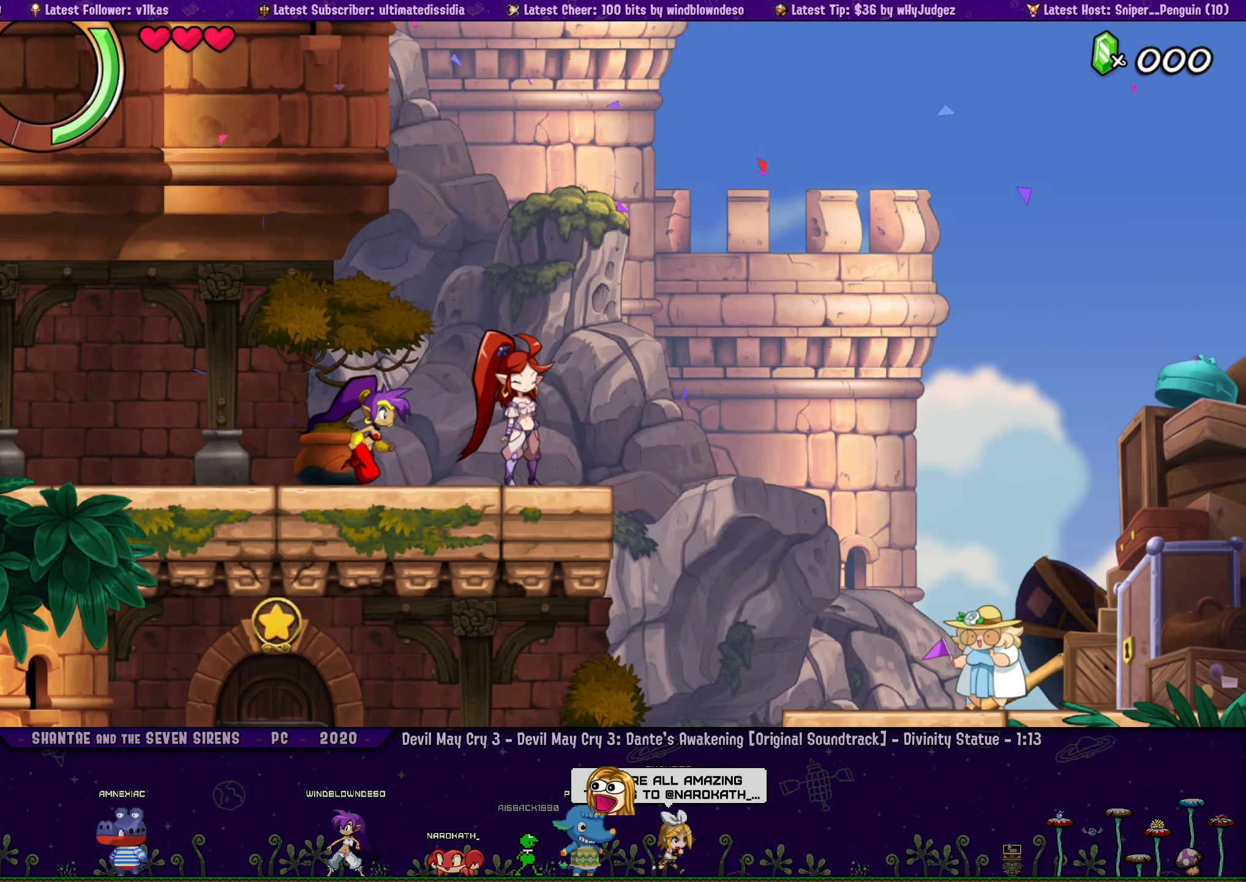
{"buttons": [], "left_stick": "center", "right_stick": "center", "events": [[66, "DPAD_RIGHT", "up"], [116, "CIRCLE", "down"], [200, "CIRCLE", "up"]]}
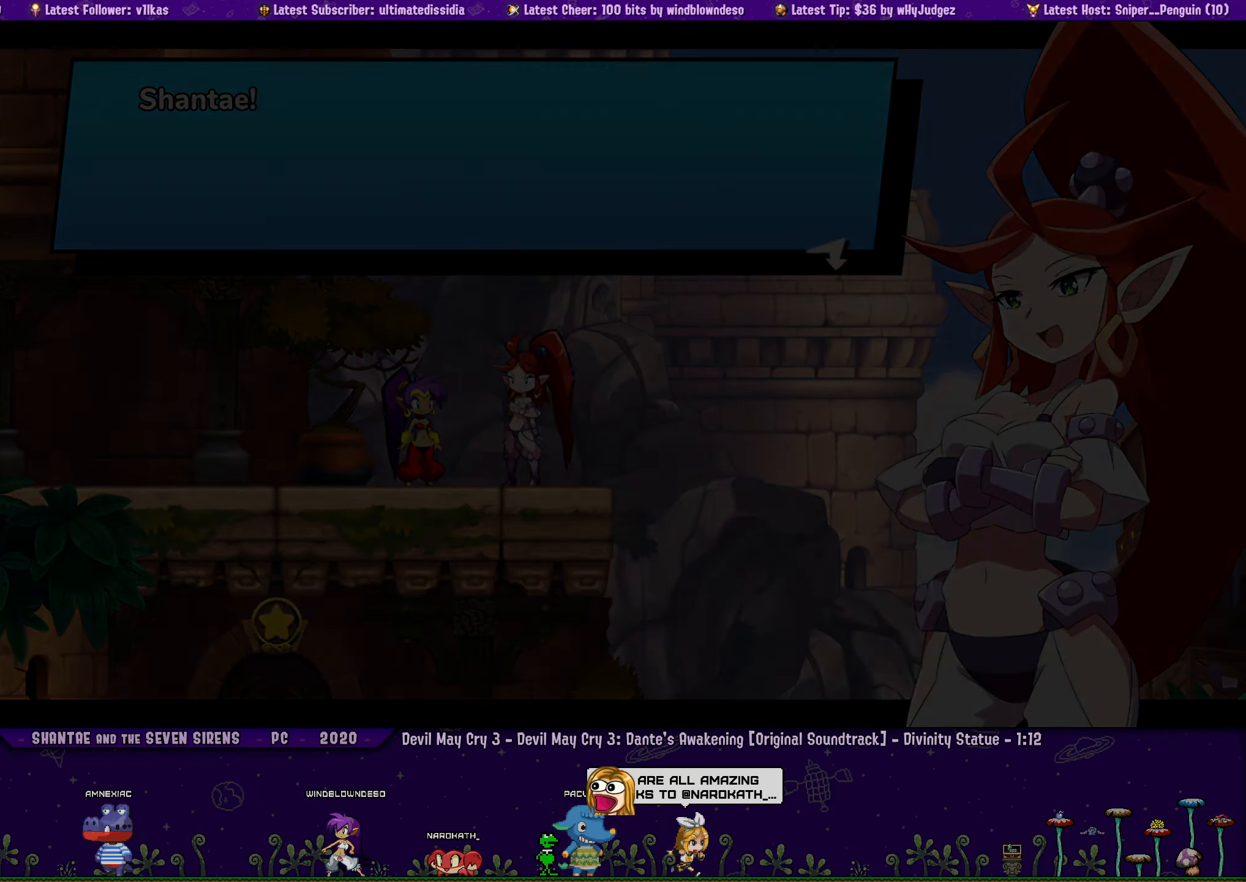
{"buttons": ["DPAD_LEFT"], "left_stick": "center", "right_stick": "center", "events": [[200, "DPAD_LEFT", "down"]]}
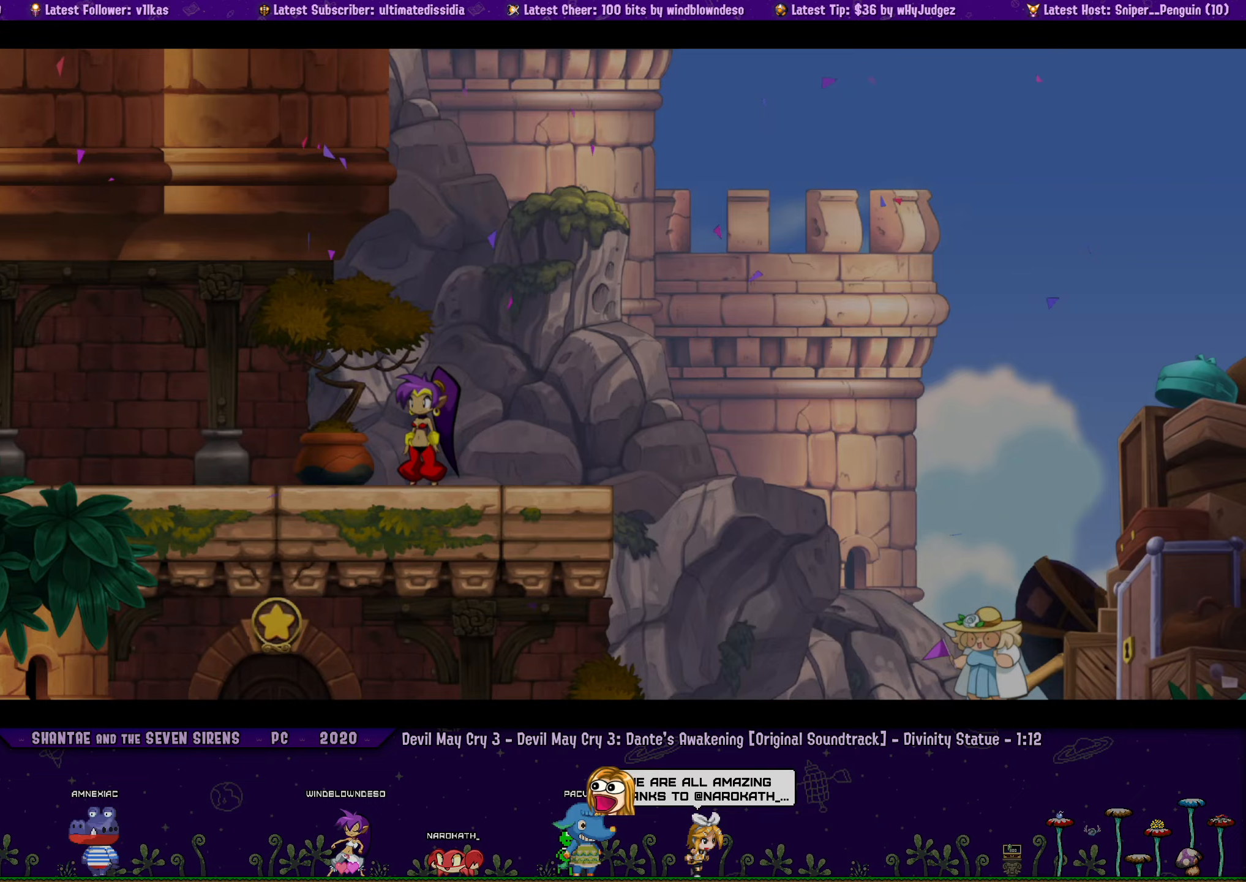
{"buttons": ["DPAD_LEFT"], "left_stick": "center", "right_stick": "center", "events": []}
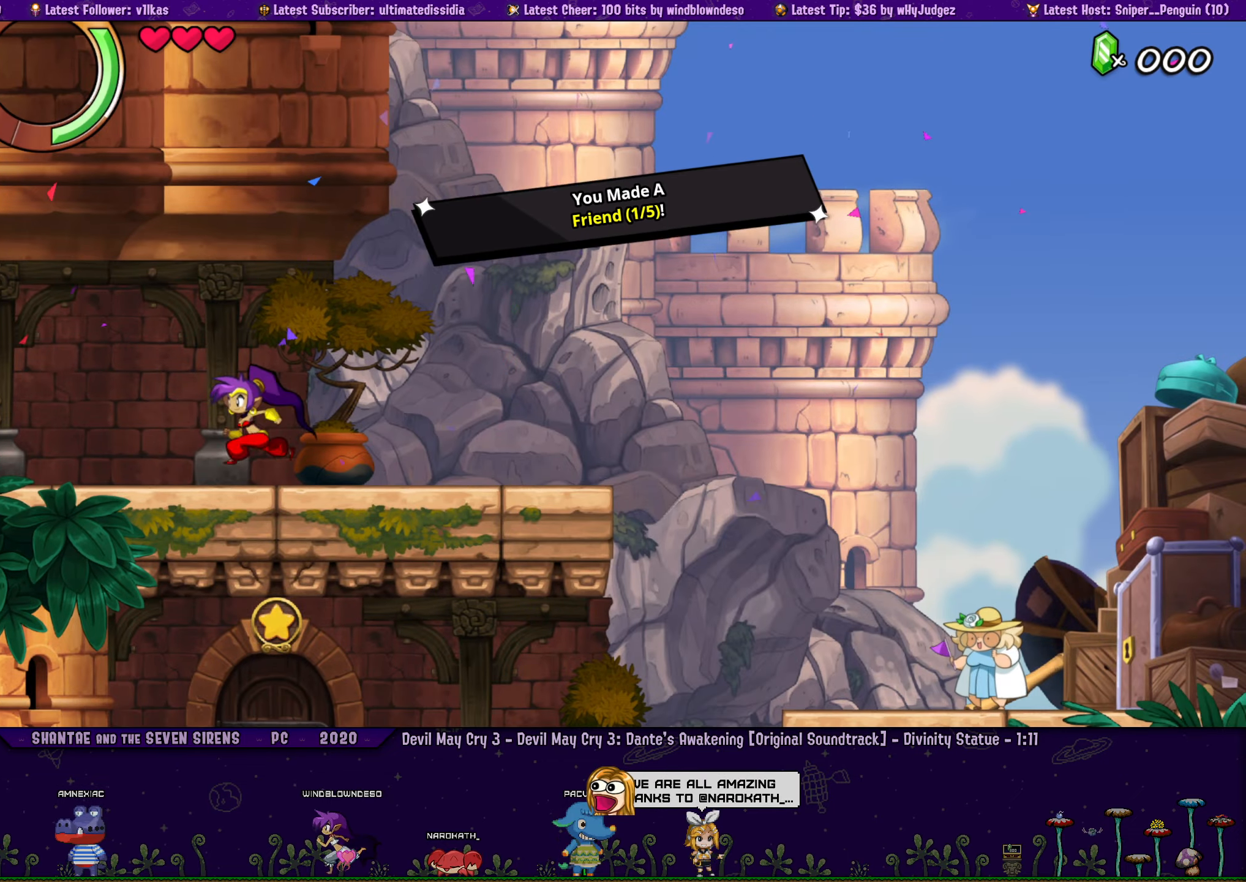
{"buttons": ["DPAD_LEFT"], "left_stick": "center", "right_stick": "center", "events": []}
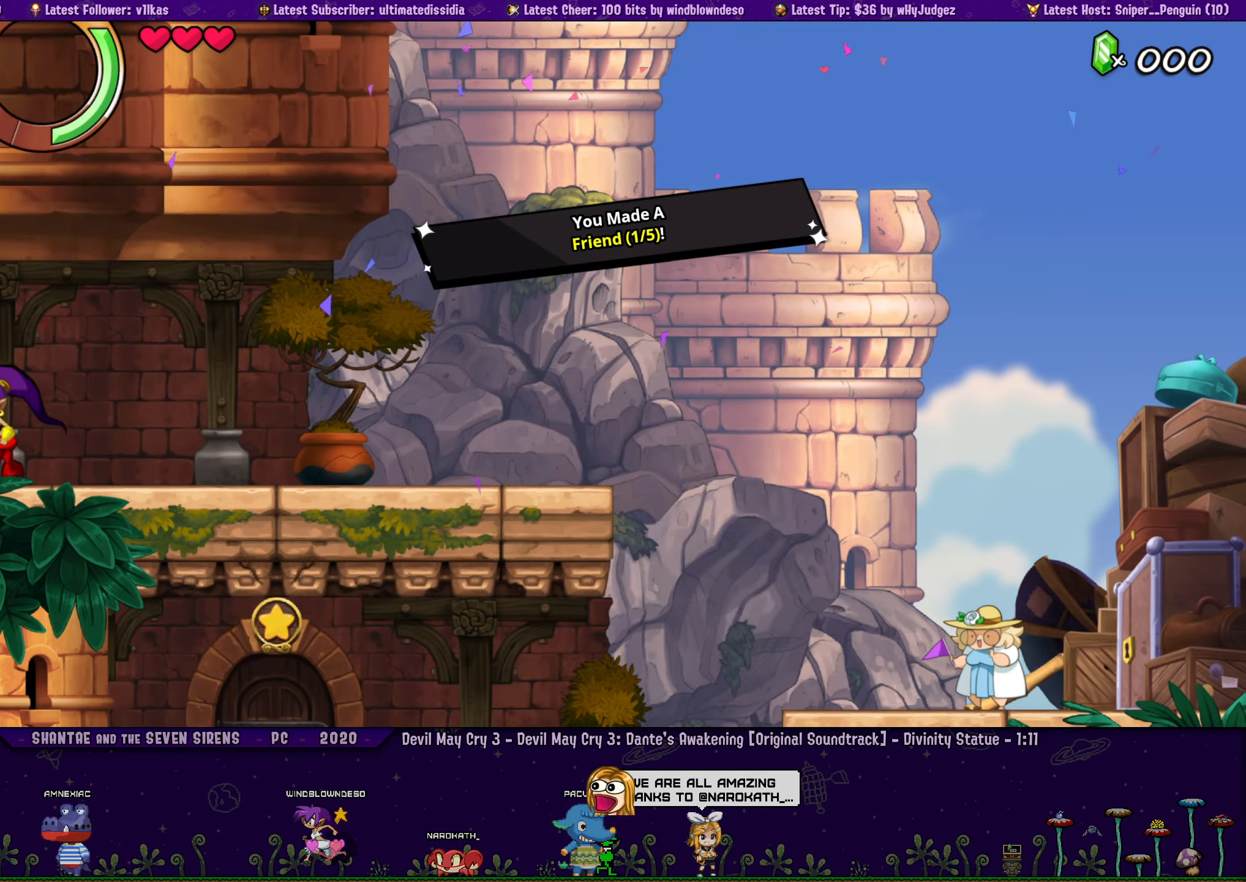
{"buttons": ["DPAD_LEFT"], "left_stick": "center", "right_stick": "center", "events": []}
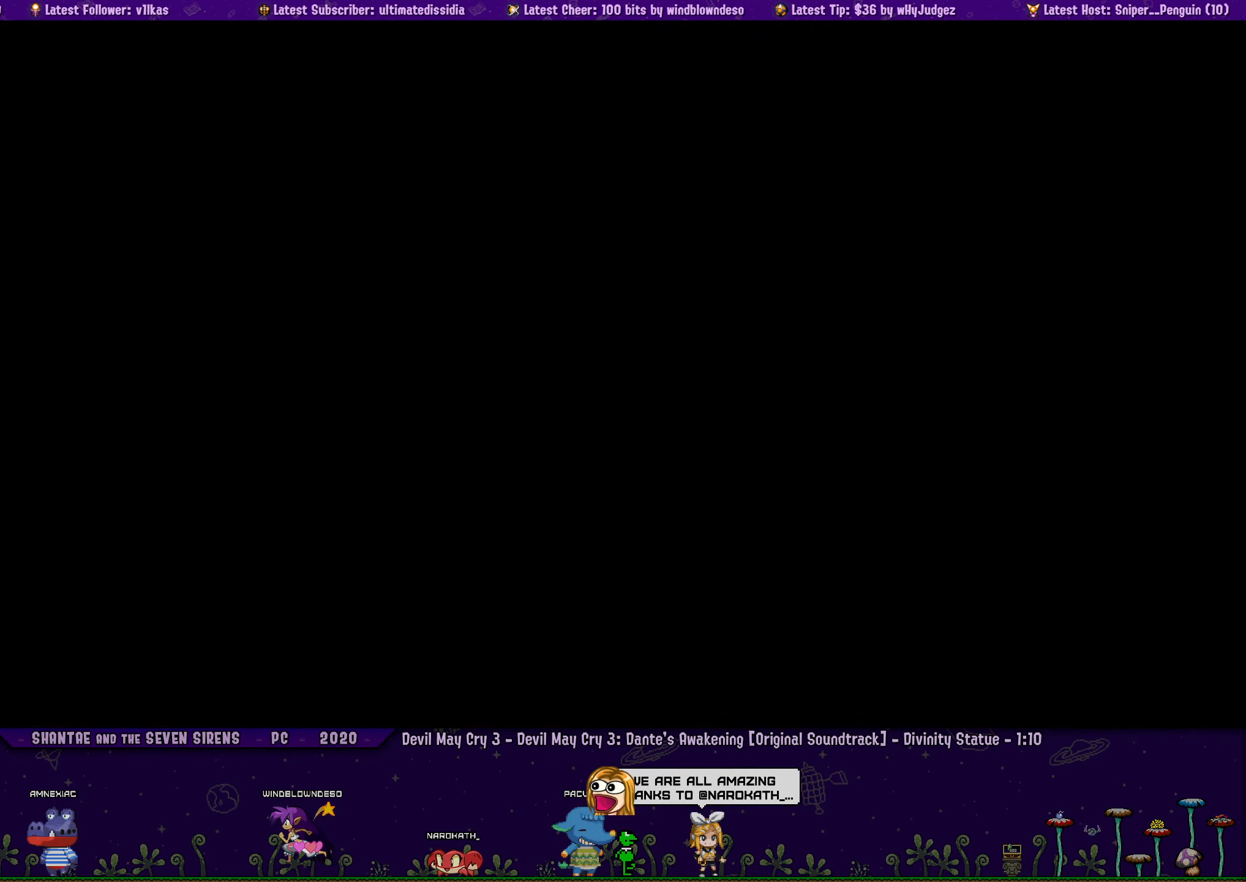
{"buttons": ["DPAD_LEFT"], "left_stick": "center", "right_stick": "center", "events": []}
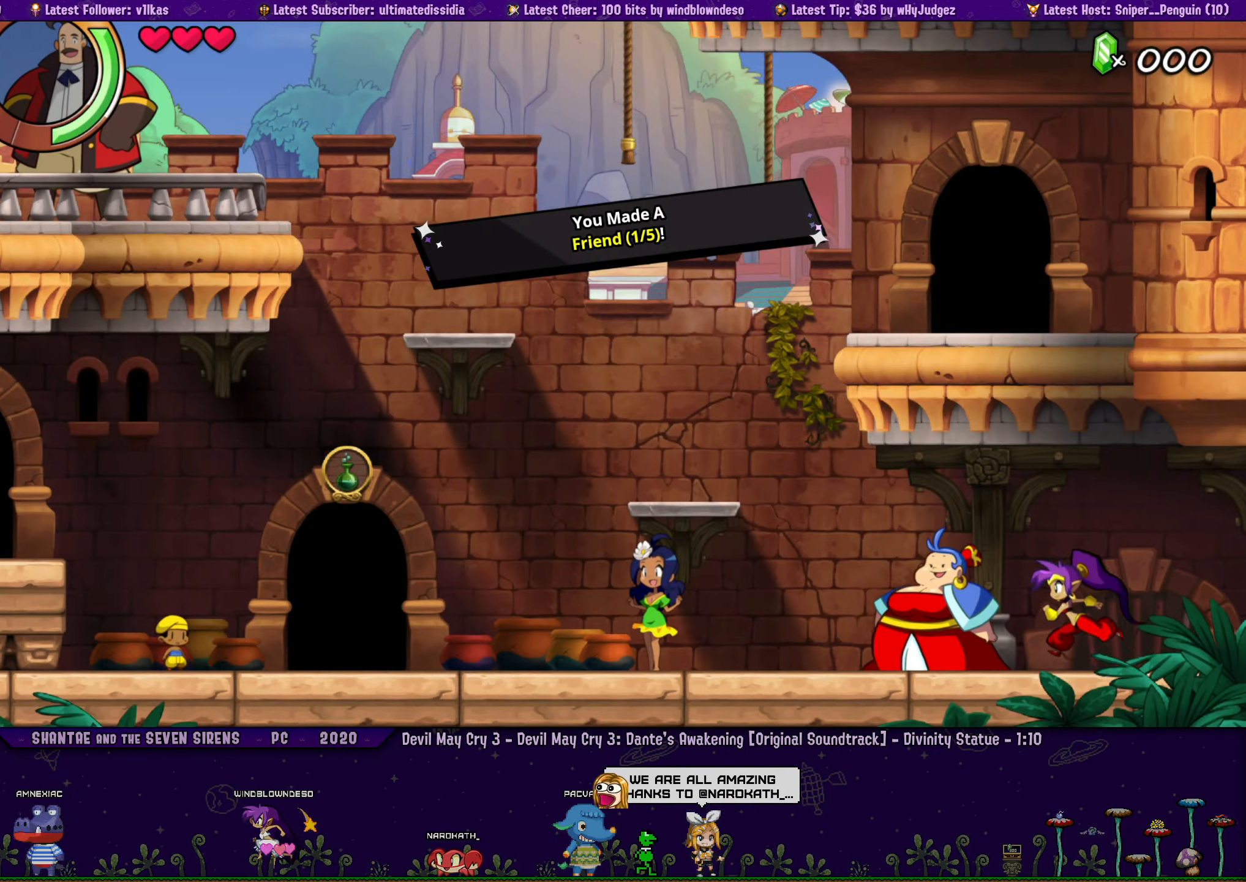
{"buttons": ["DPAD_LEFT"], "left_stick": "center", "right_stick": "center", "events": []}
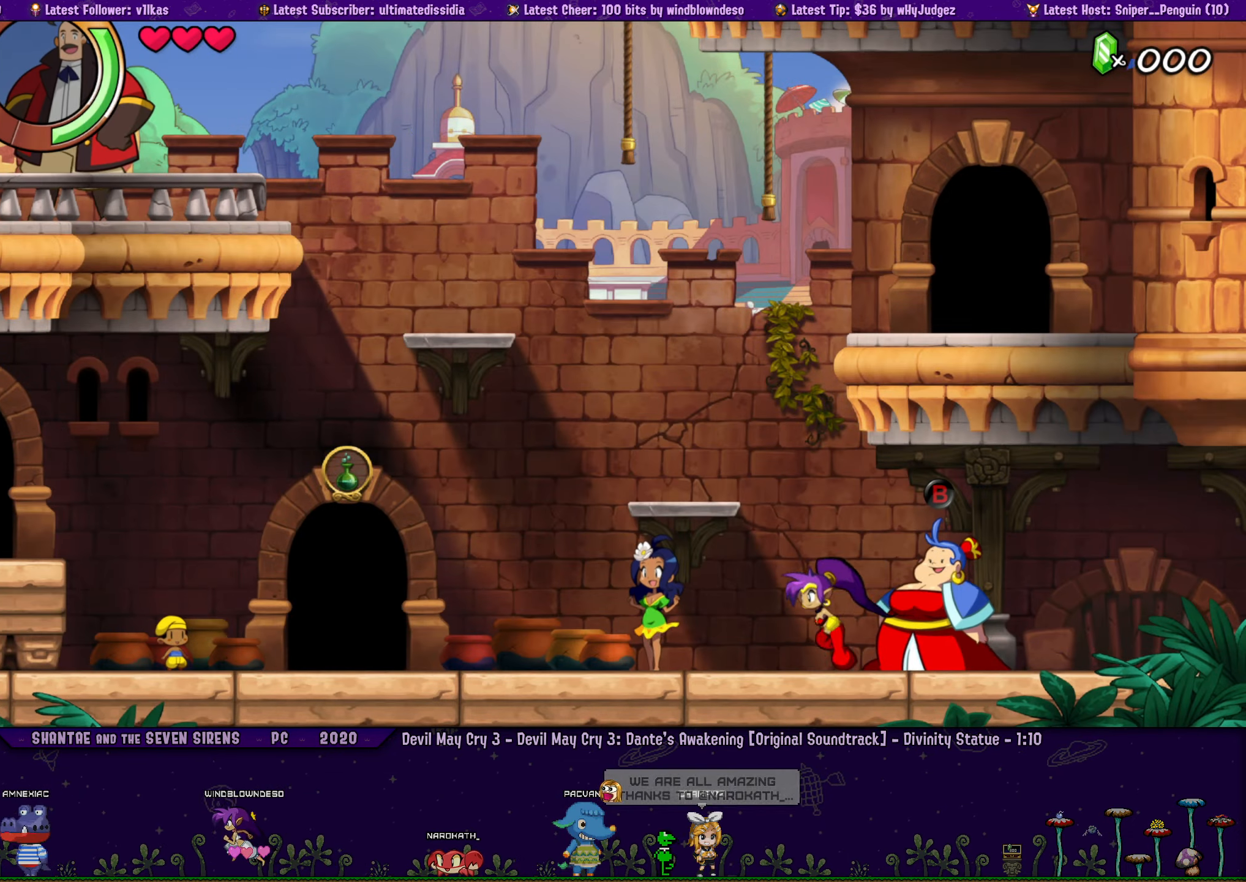
{"buttons": ["CROSS", "DPAD_LEFT"], "left_stick": "center", "right_stick": "center", "events": [[500, "CROSS", "down"]]}
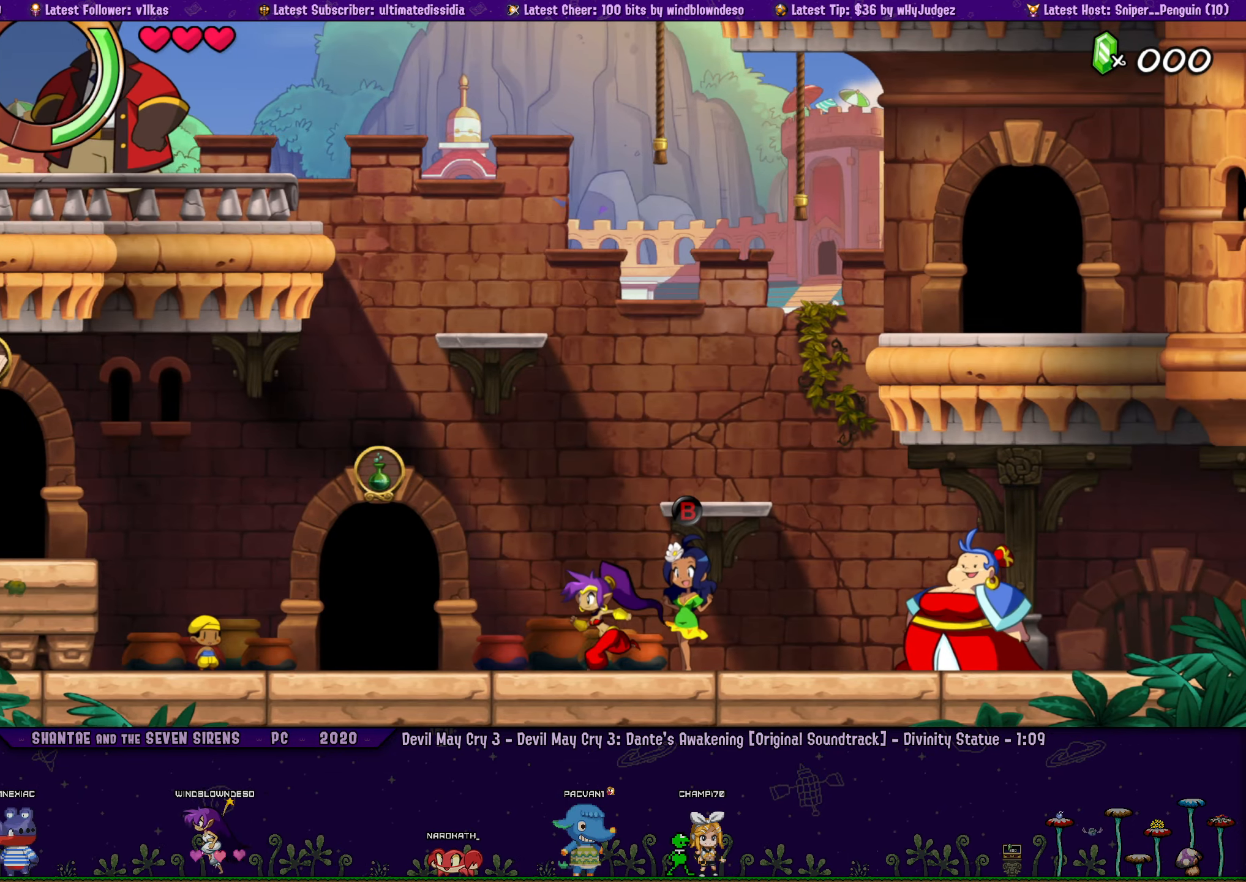
{"buttons": ["DPAD_LEFT"], "left_stick": "center", "right_stick": "center", "events": [[167, "CROSS", "up"]]}
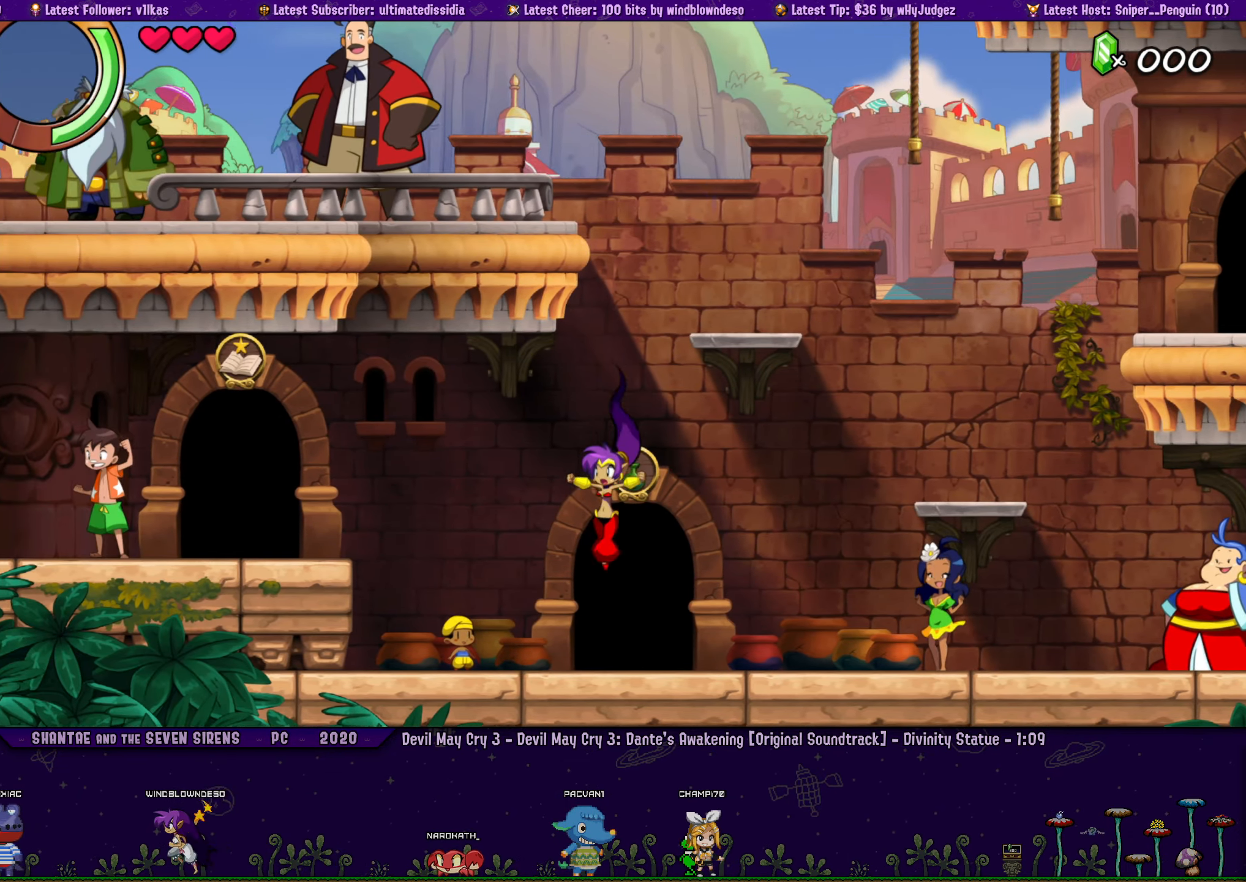
{"buttons": ["DPAD_LEFT"], "left_stick": "center", "right_stick": "center", "events": [[233, "CROSS", "down"], [417, "CROSS", "up"]]}
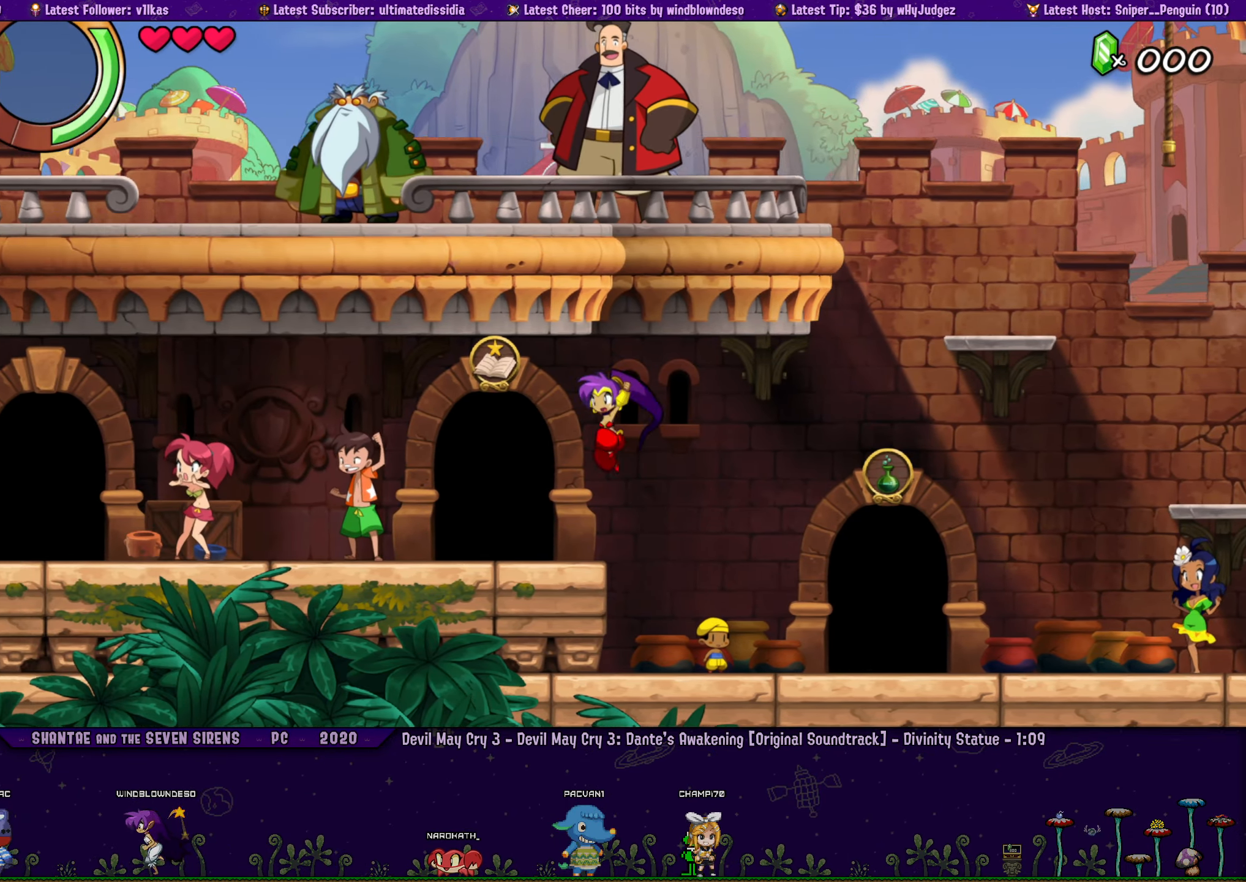
{"buttons": ["DPAD_LEFT"], "left_stick": "center", "right_stick": "center", "events": []}
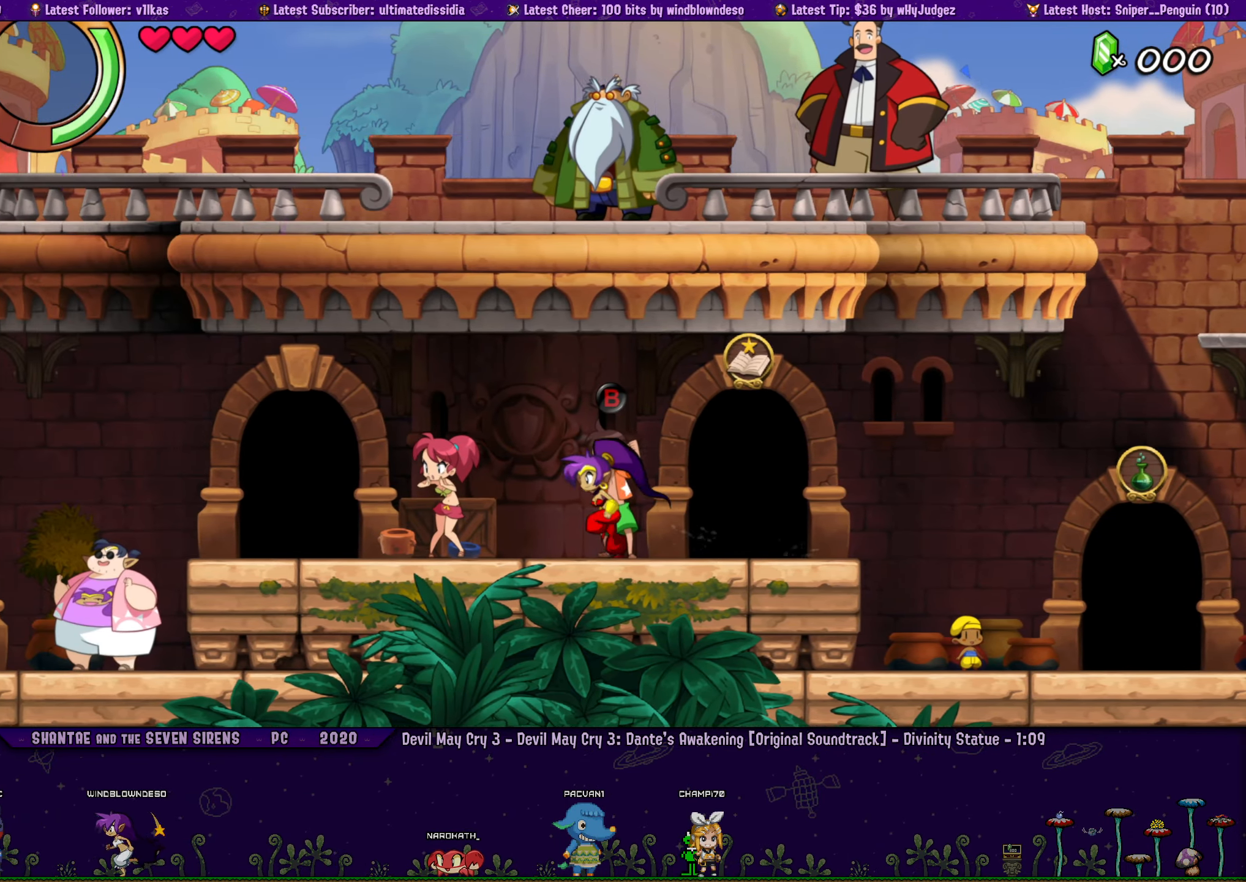
{"buttons": ["DPAD_LEFT"], "left_stick": "center", "right_stick": "center", "events": []}
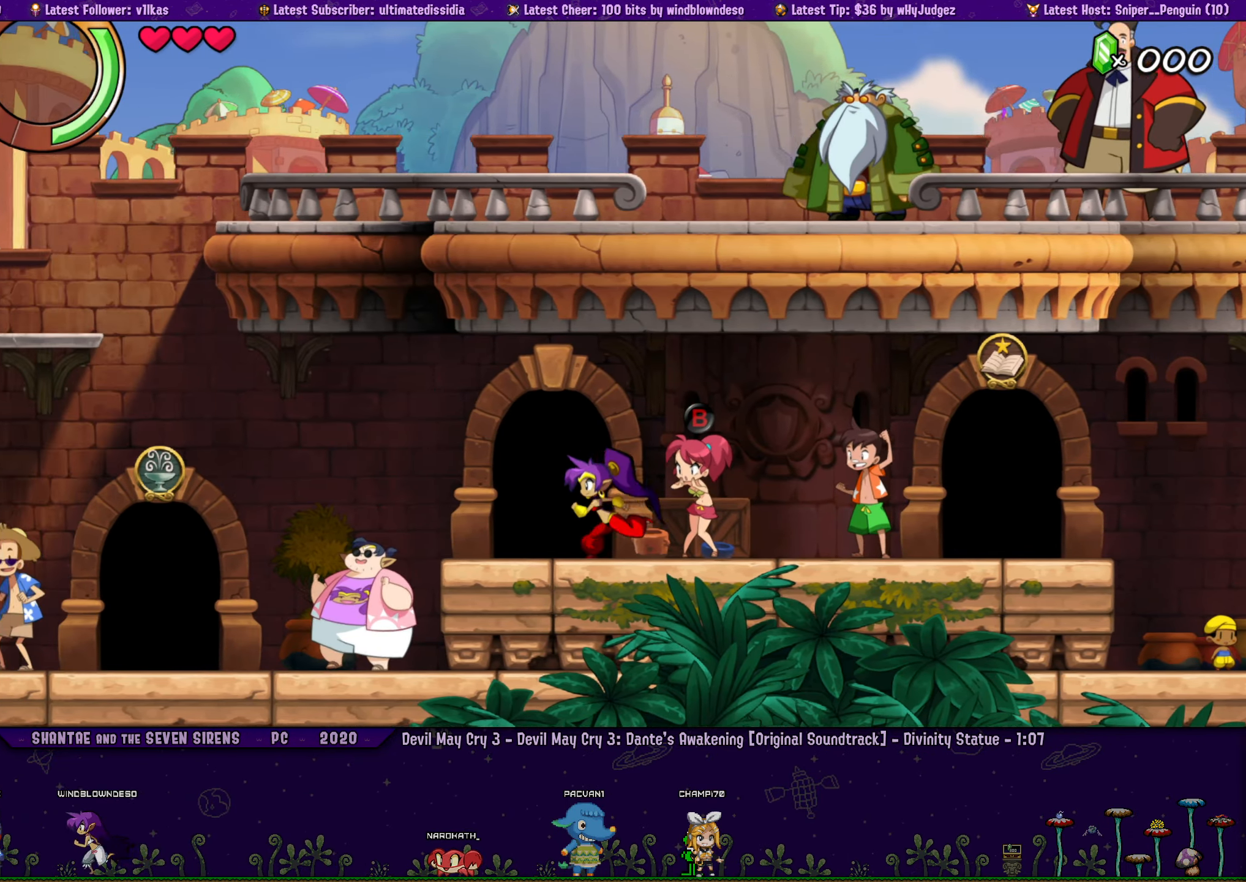
{"buttons": ["DPAD_LEFT"], "left_stick": "center", "right_stick": "center", "events": []}
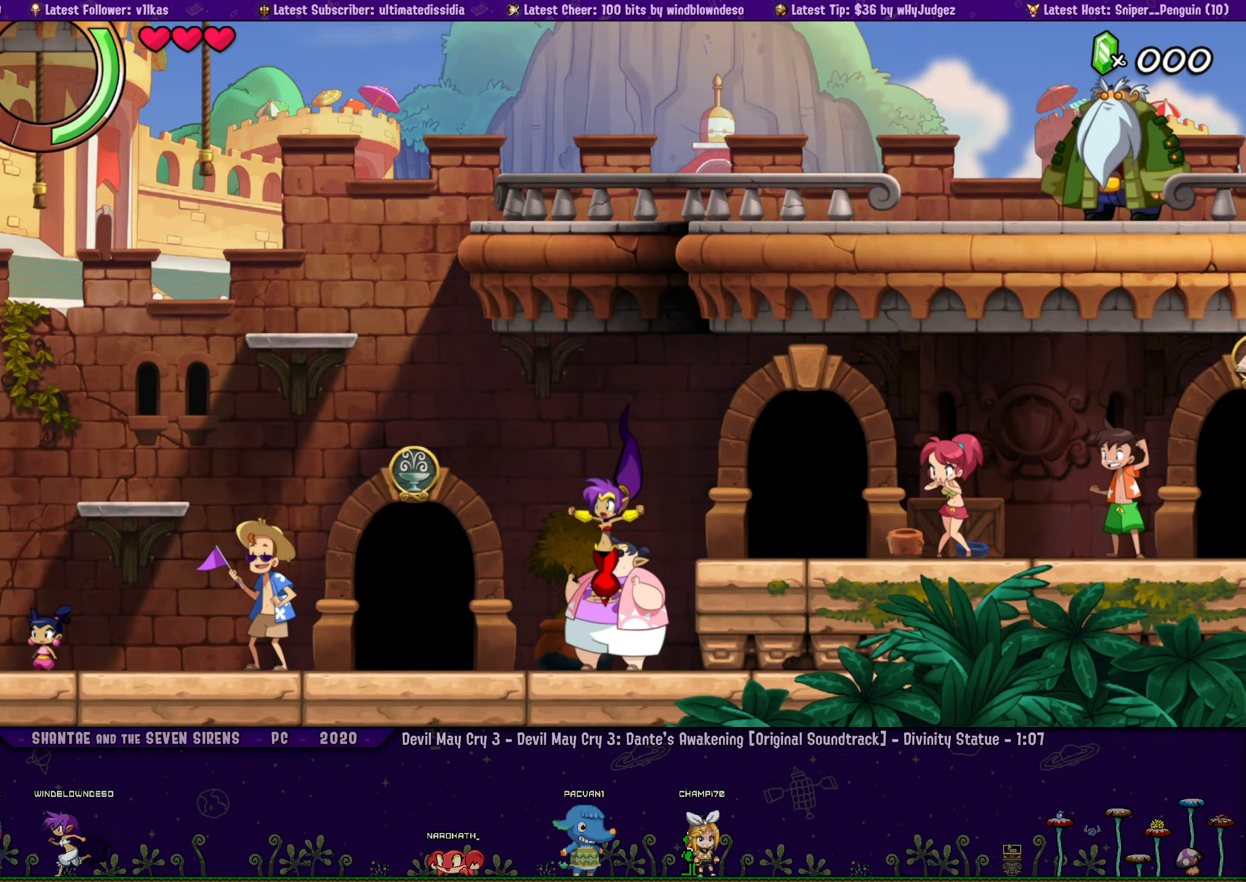
{"buttons": ["DPAD_LEFT"], "left_stick": "center", "right_stick": "center", "events": []}
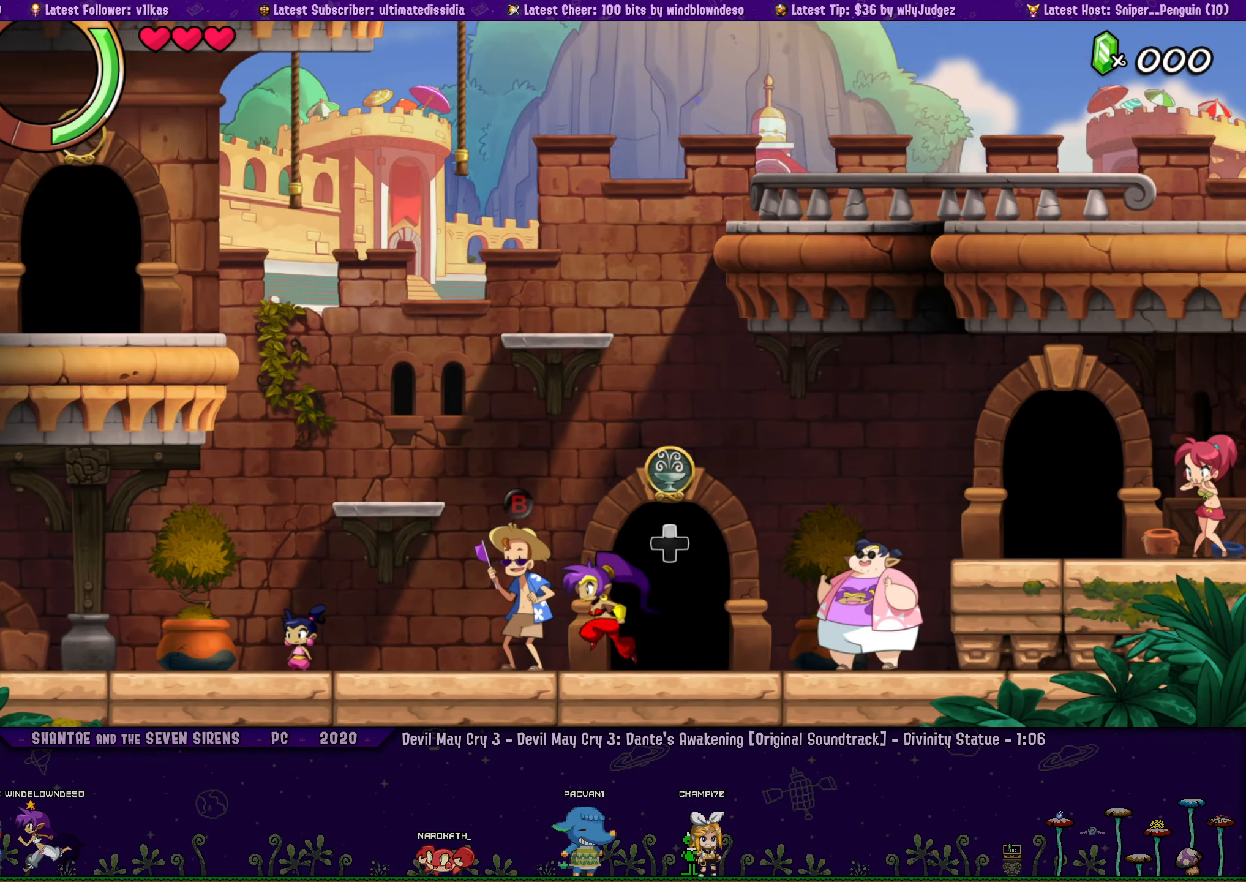
{"buttons": ["DPAD_LEFT"], "left_stick": "center", "right_stick": "center", "events": []}
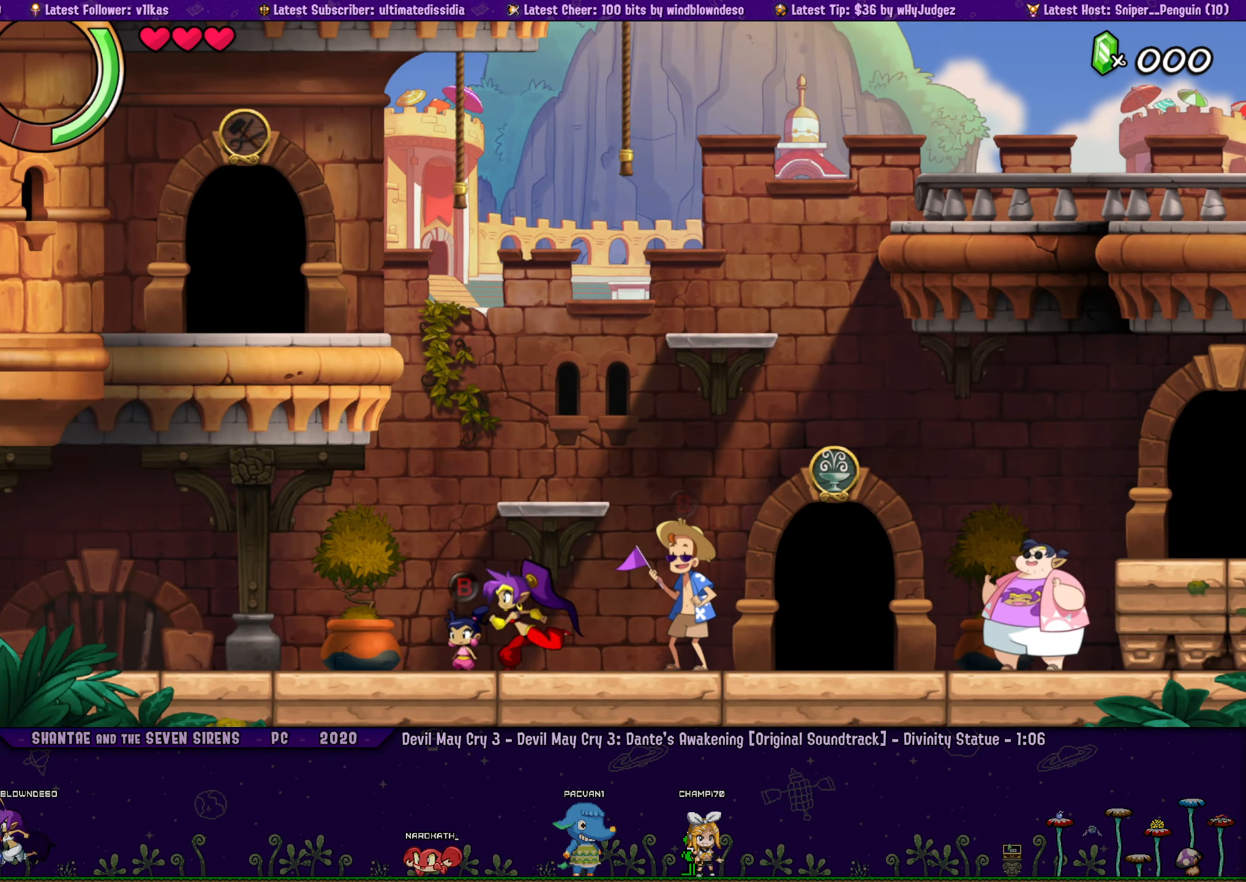
{"buttons": ["DPAD_LEFT"], "left_stick": "center", "right_stick": "center", "events": []}
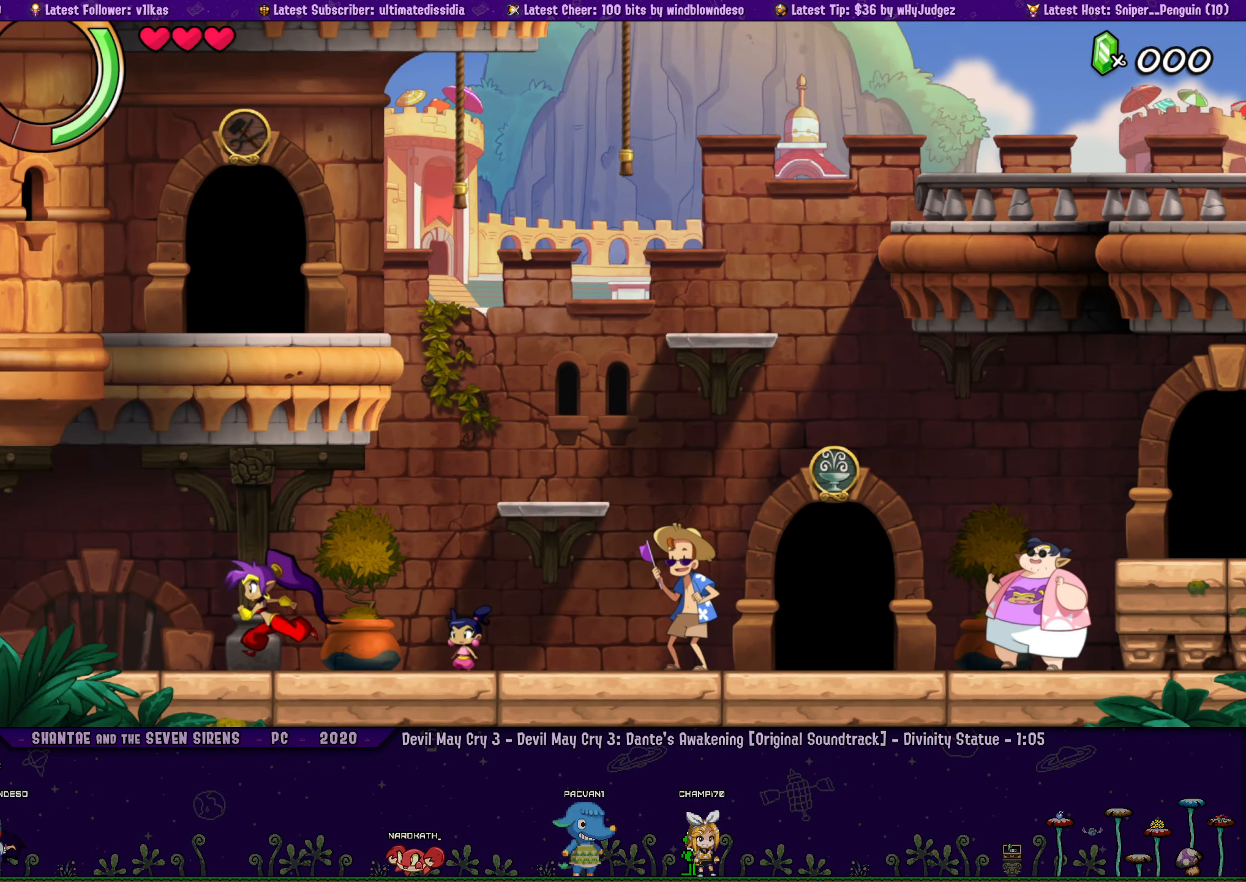
{"buttons": ["DPAD_LEFT"], "left_stick": "center", "right_stick": "center", "events": []}
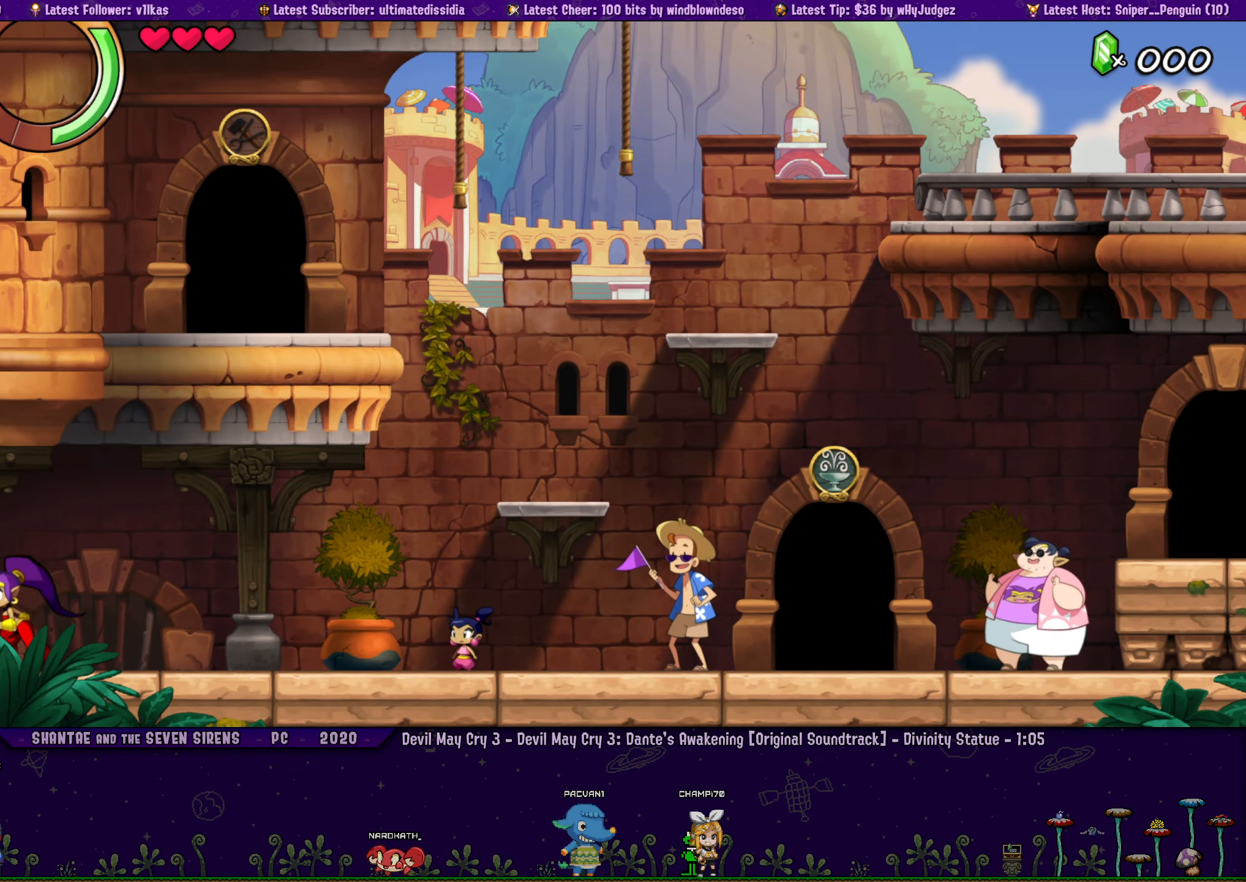
{"buttons": ["DPAD_LEFT"], "left_stick": "center", "right_stick": "center", "events": []}
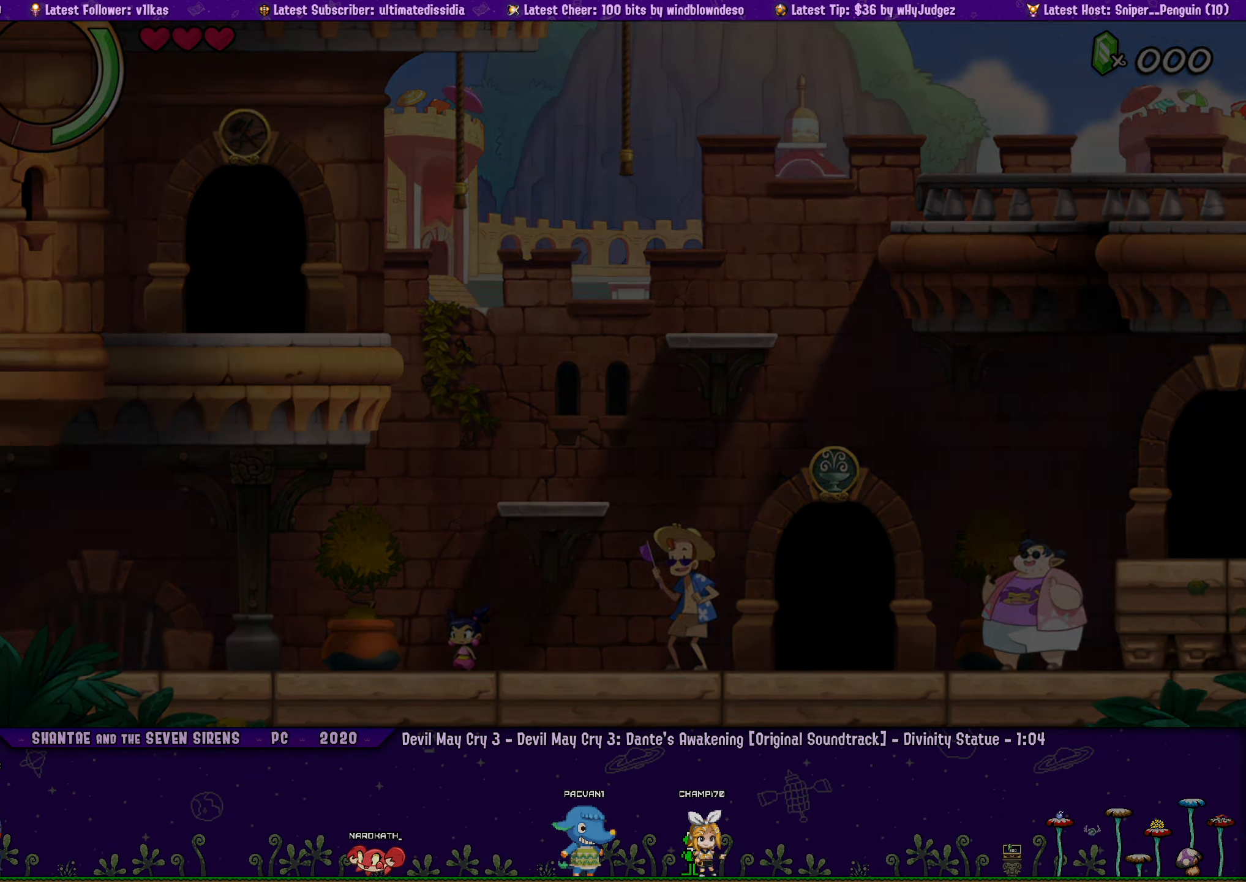
{"buttons": ["DPAD_LEFT"], "left_stick": "center", "right_stick": "center", "events": []}
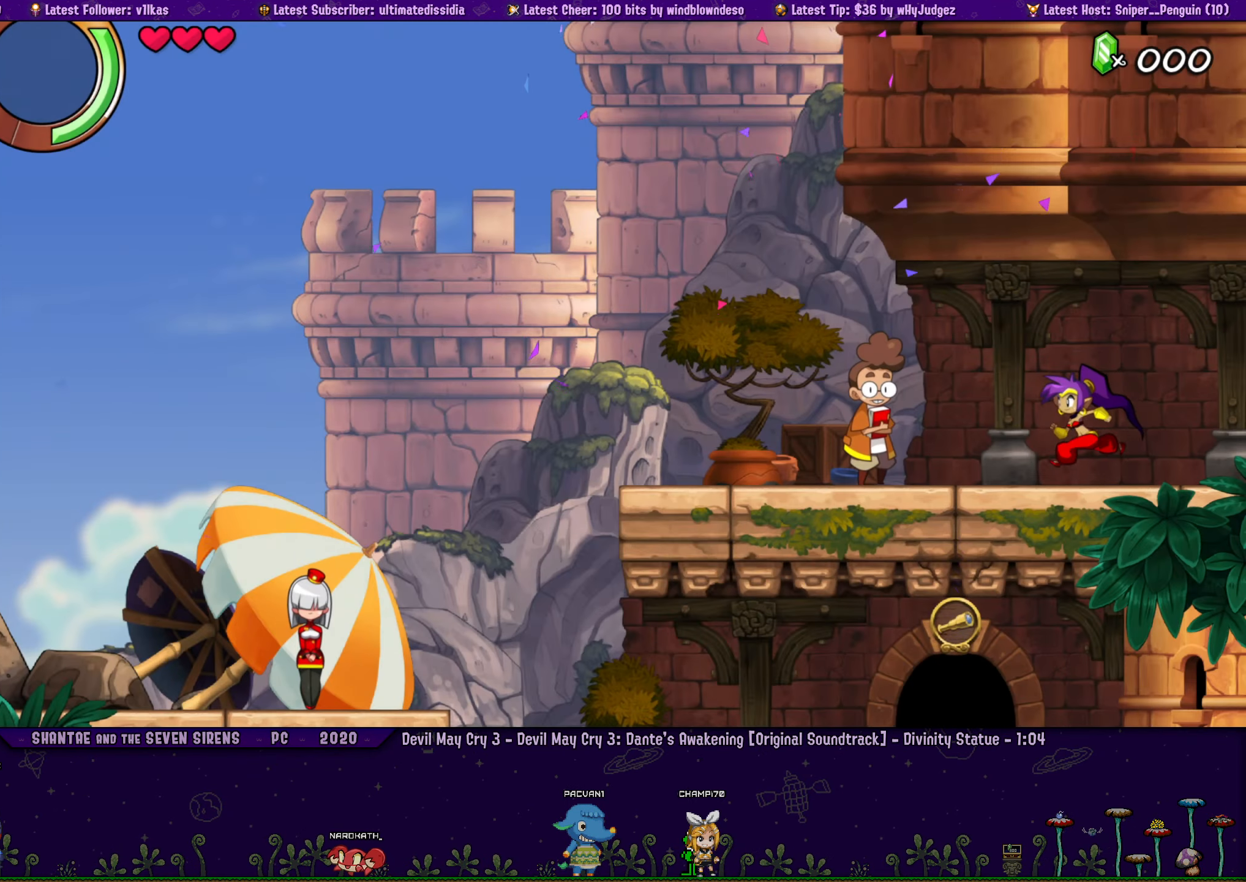
{"buttons": ["DPAD_LEFT"], "left_stick": "center", "right_stick": "center", "events": []}
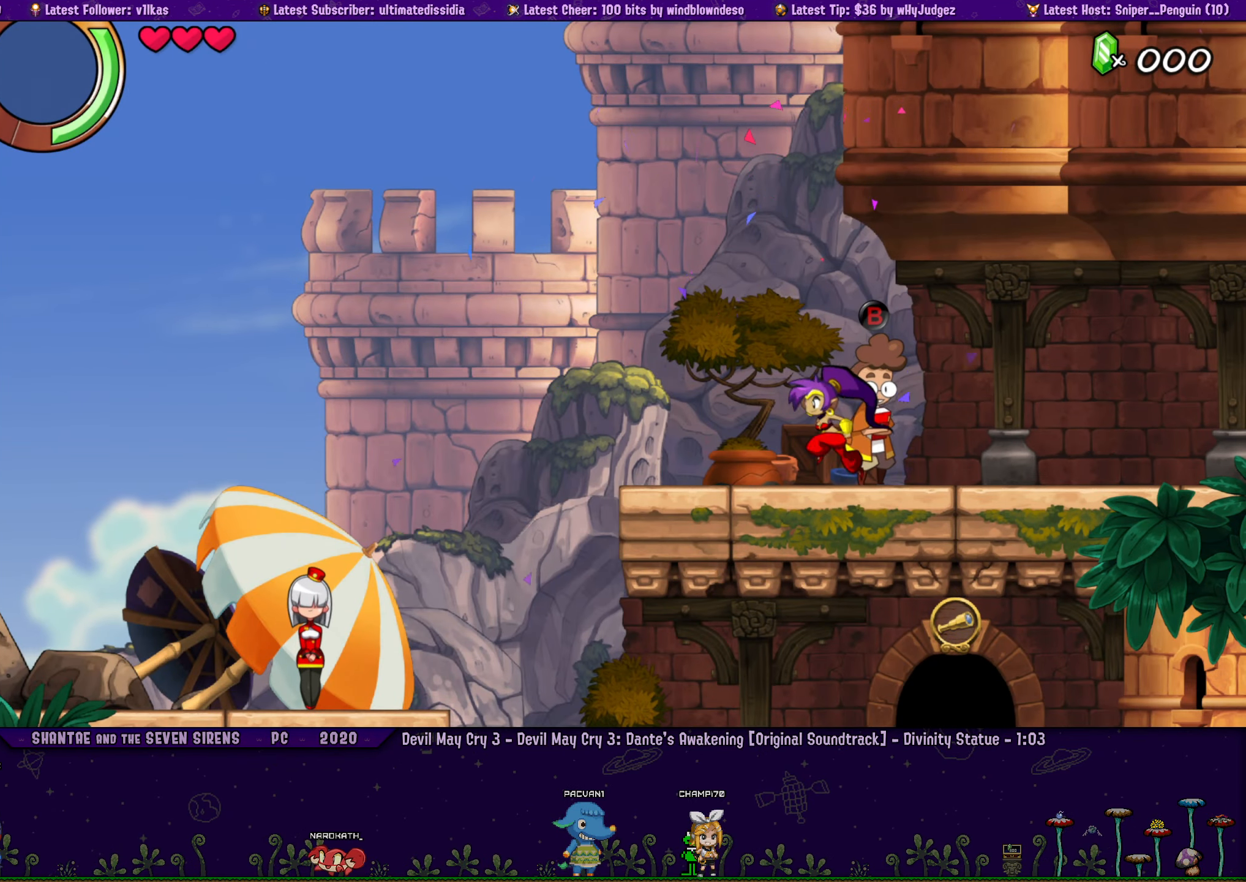
{"buttons": ["DPAD_RIGHT"], "left_stick": "center", "right_stick": "center", "events": [[17, "CROSS", "down"], [150, "CROSS", "up"], [484, "DPAD_LEFT", "up"], [500, "DPAD_RIGHT", "down"]]}
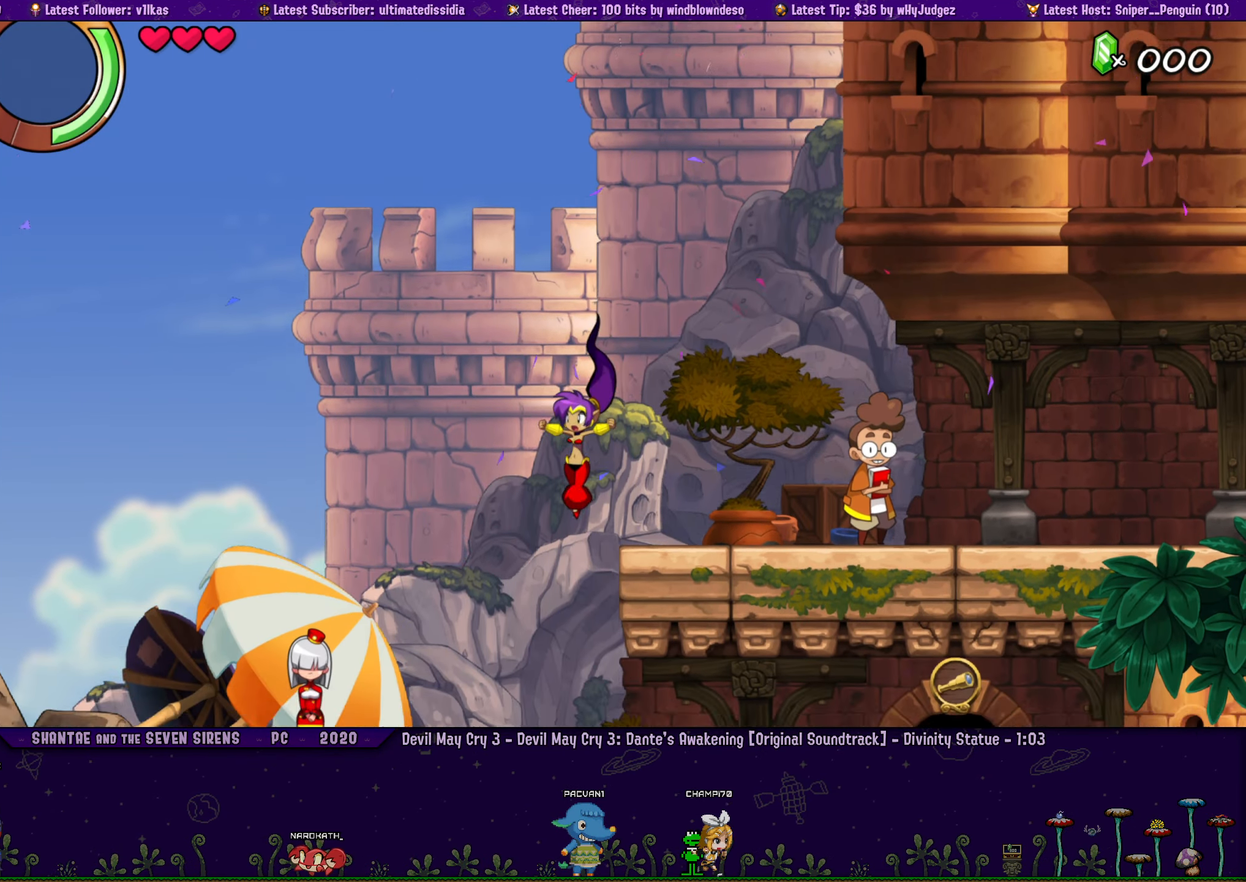
{"buttons": ["DPAD_RIGHT"], "left_stick": "center", "right_stick": "center", "events": []}
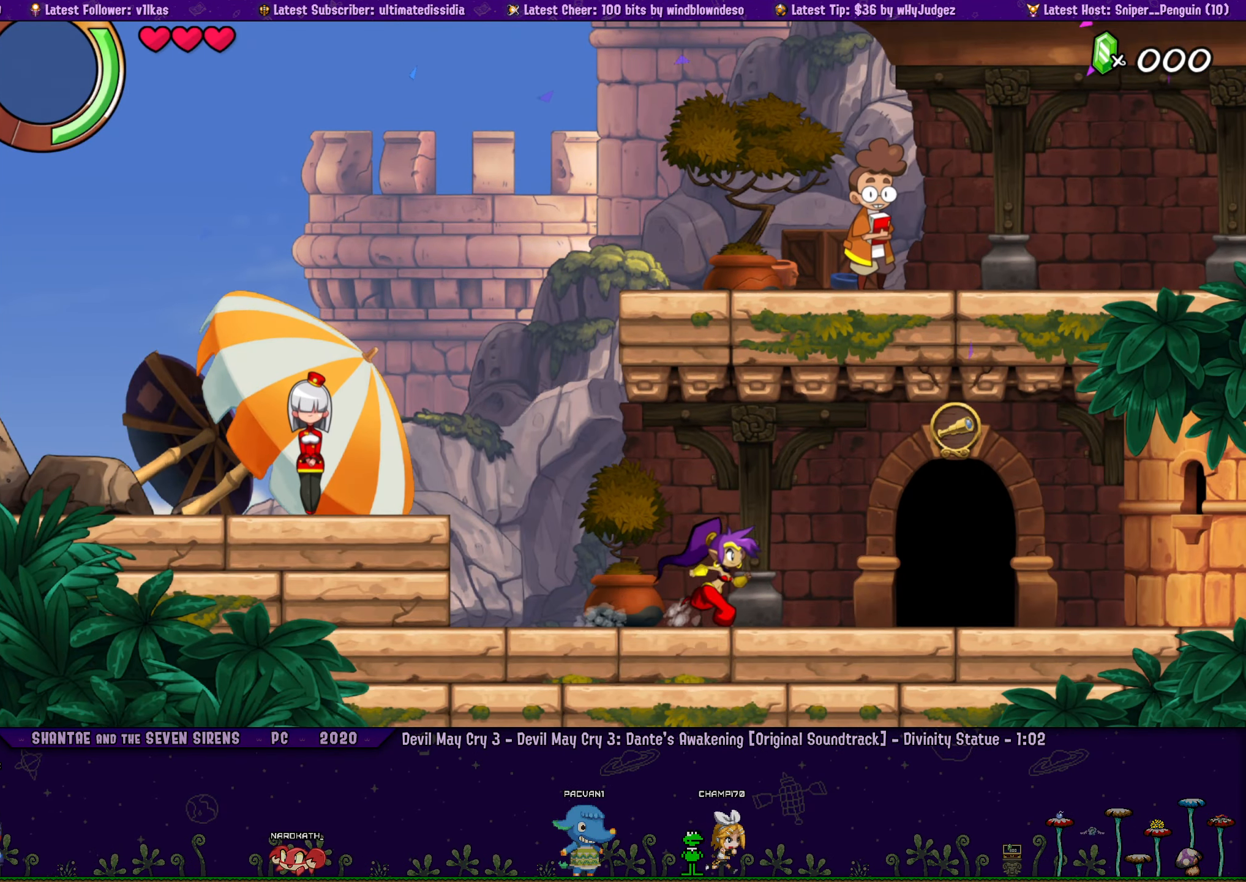
{"buttons": ["DPAD_UP"], "left_stick": "center", "right_stick": "center", "events": [[433, "DPAD_UP", "down"], [483, "DPAD_RIGHT", "up"]]}
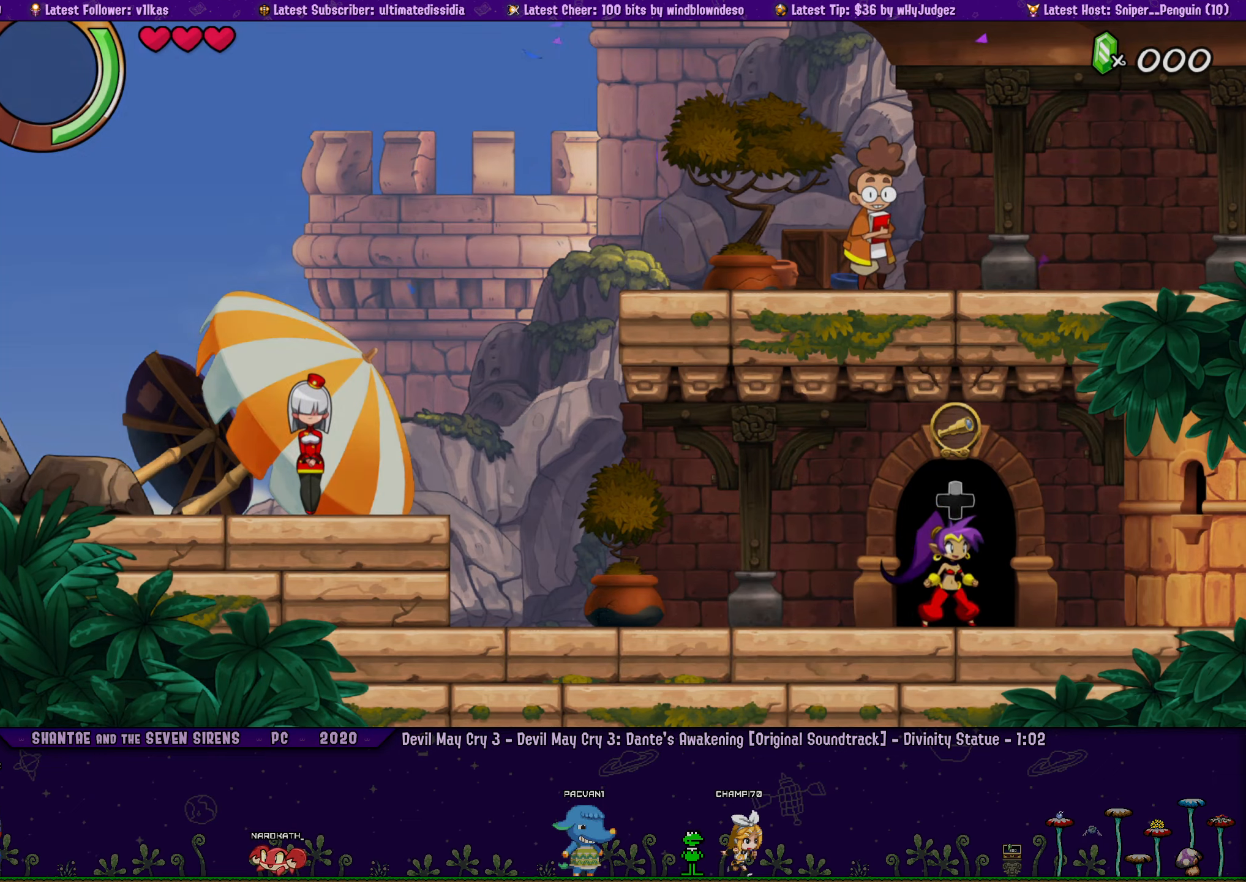
{"buttons": [], "left_stick": "center", "right_stick": "center", "events": [[83, "DPAD_UP", "up"]]}
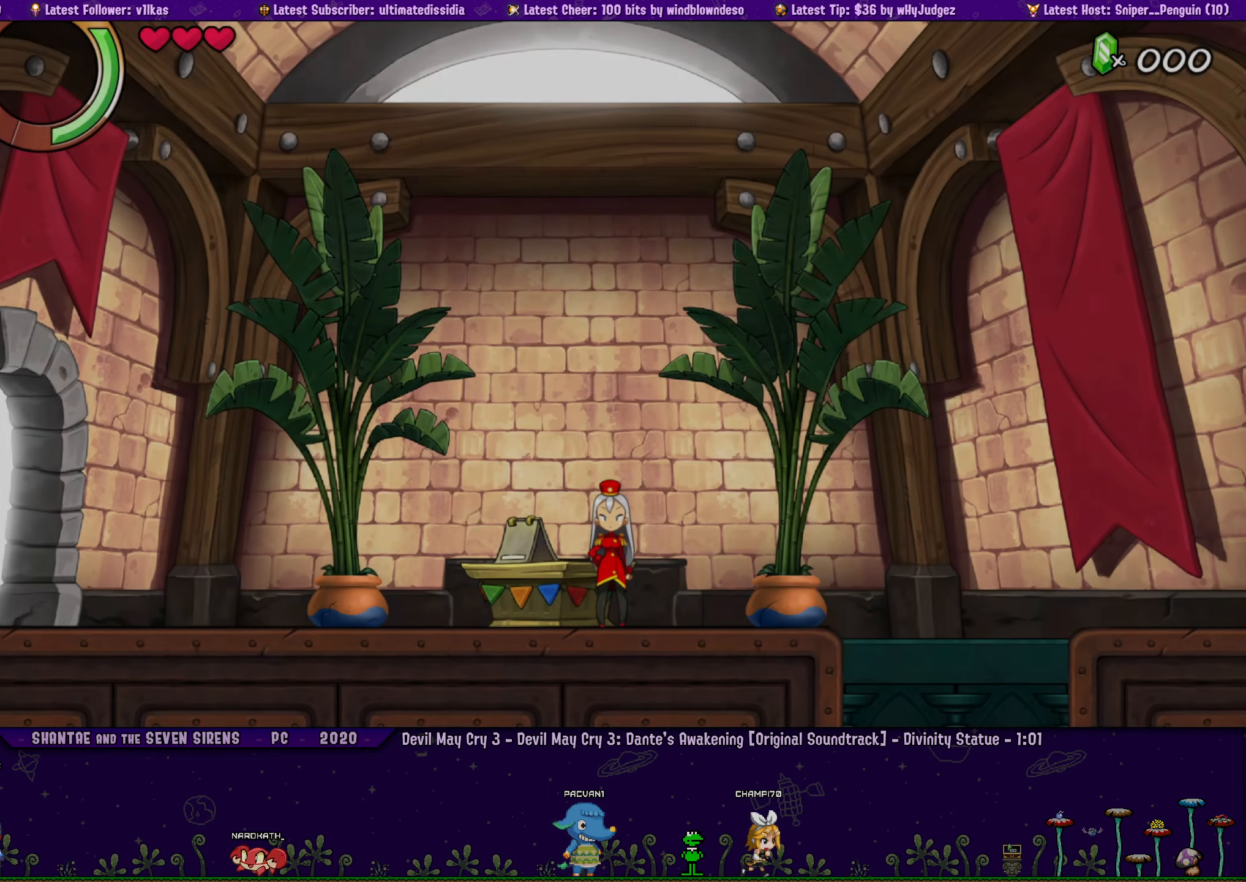
{"buttons": ["DPAD_RIGHT"], "left_stick": "center", "right_stick": "center", "events": [[16, "DPAD_RIGHT", "down"]]}
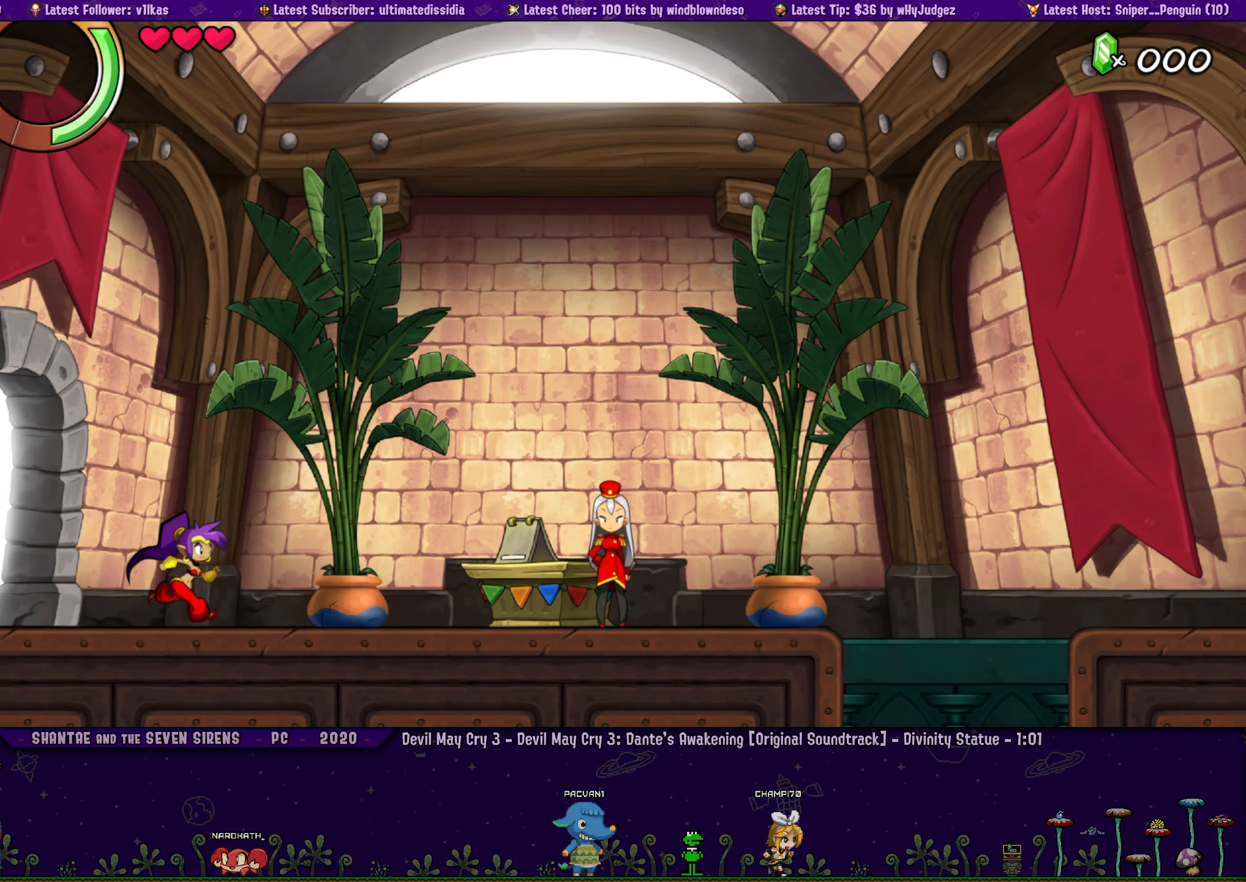
{"buttons": ["DPAD_RIGHT"], "left_stick": "center", "right_stick": "center", "events": []}